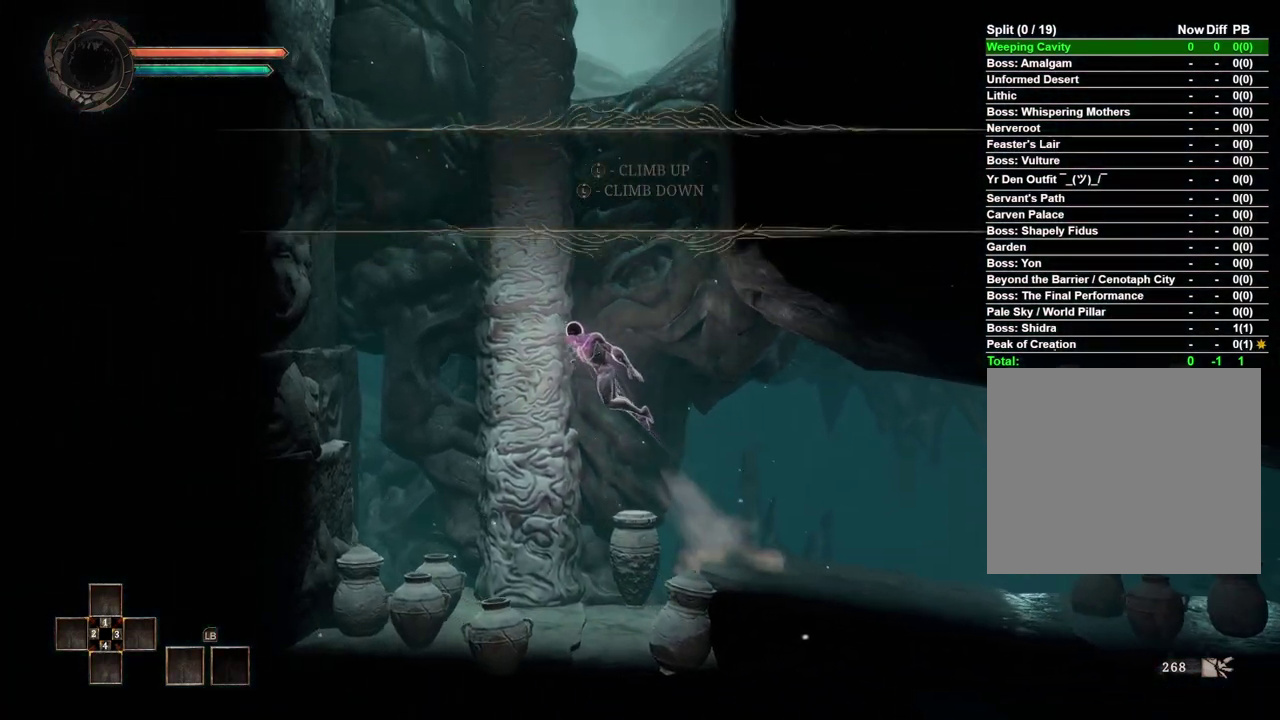
Gameplay with a controller (Xbox layout); each line is a JSON object with the inputs held at the frame after it. "events" lists button and stick changes between this image and that frame as [ms after this image, input, new state], when the widget could be followed in between.
{"buttons": ["A"], "left_stick": "up", "right_stick": "center", "events": [[33, "left_stick", "up-left"], [83, "A", "up"], [200, "A", "down"], [217, "left_stick", "up"], [300, "A", "up"], [350, "A", "down"], [433, "A", "up"], [500, "A", "down"]]}
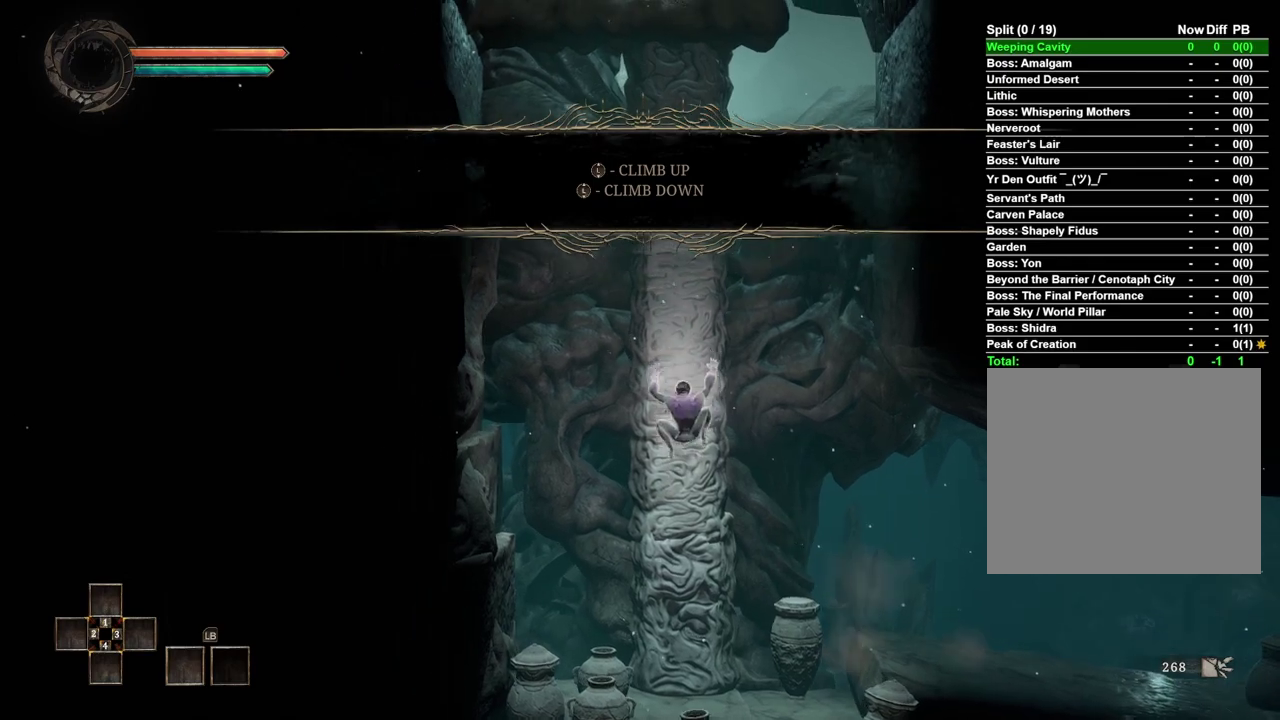
{"buttons": ["A"], "left_stick": "up", "right_stick": "center", "events": [[83, "A", "up"], [167, "A", "down"], [250, "A", "up"], [300, "A", "down"], [367, "A", "up"], [450, "A", "down"]]}
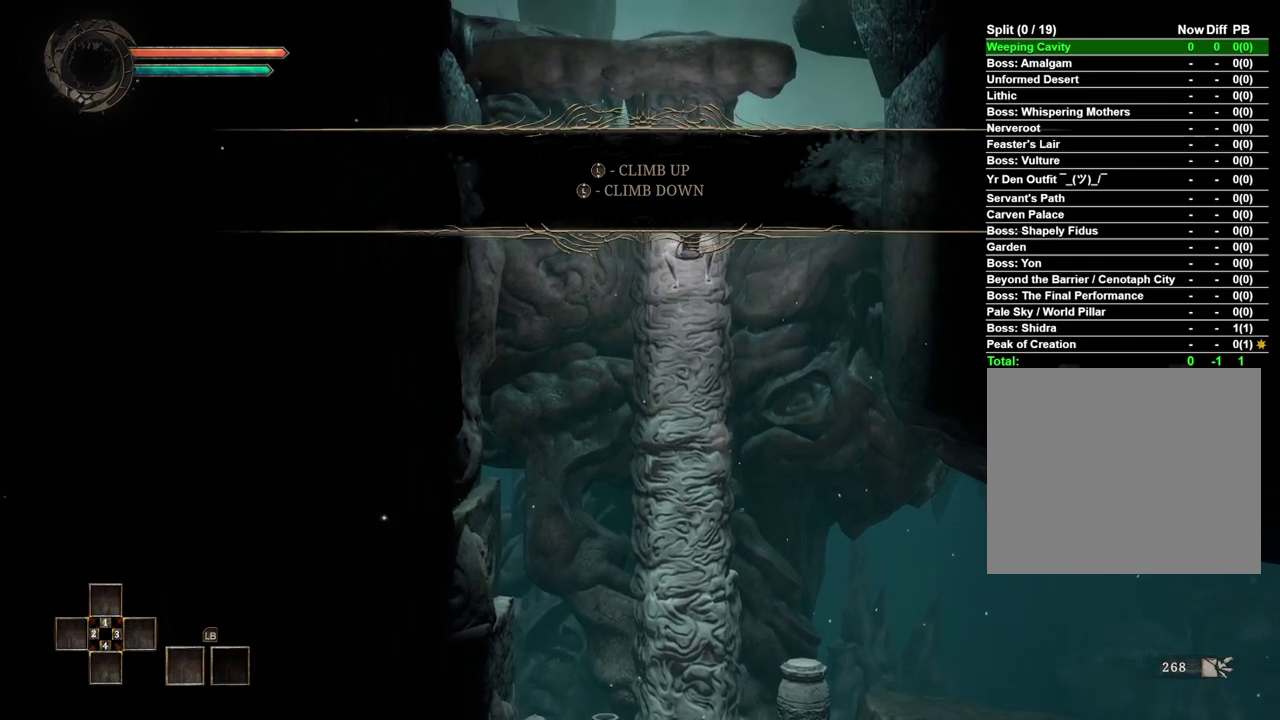
{"buttons": [], "left_stick": "up", "right_stick": "center", "events": [[33, "A", "up"], [100, "A", "down"], [167, "A", "up"], [233, "A", "down"], [350, "A", "up"], [400, "A", "down"], [467, "A", "up"]]}
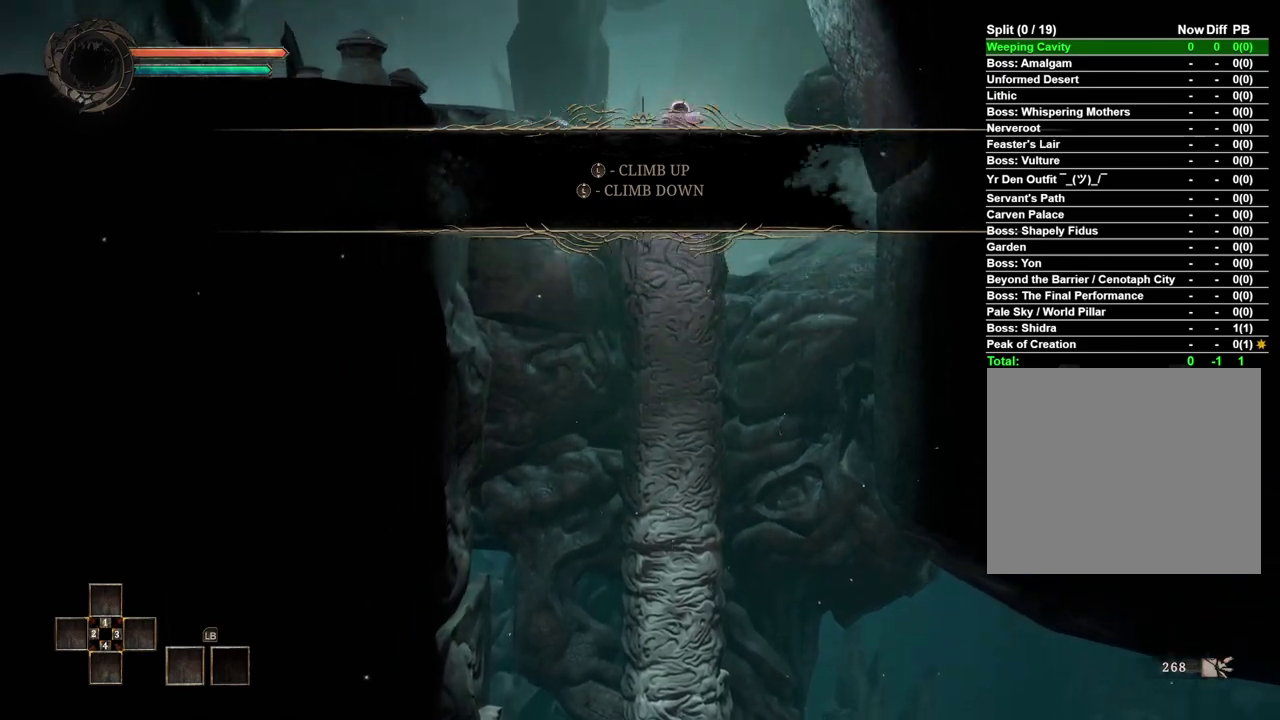
{"buttons": ["A"], "left_stick": "center", "right_stick": "center", "events": [[67, "A", "down"], [150, "A", "up"], [333, "A", "down"], [350, "left_stick", "center"], [417, "A", "up"], [500, "A", "down"]]}
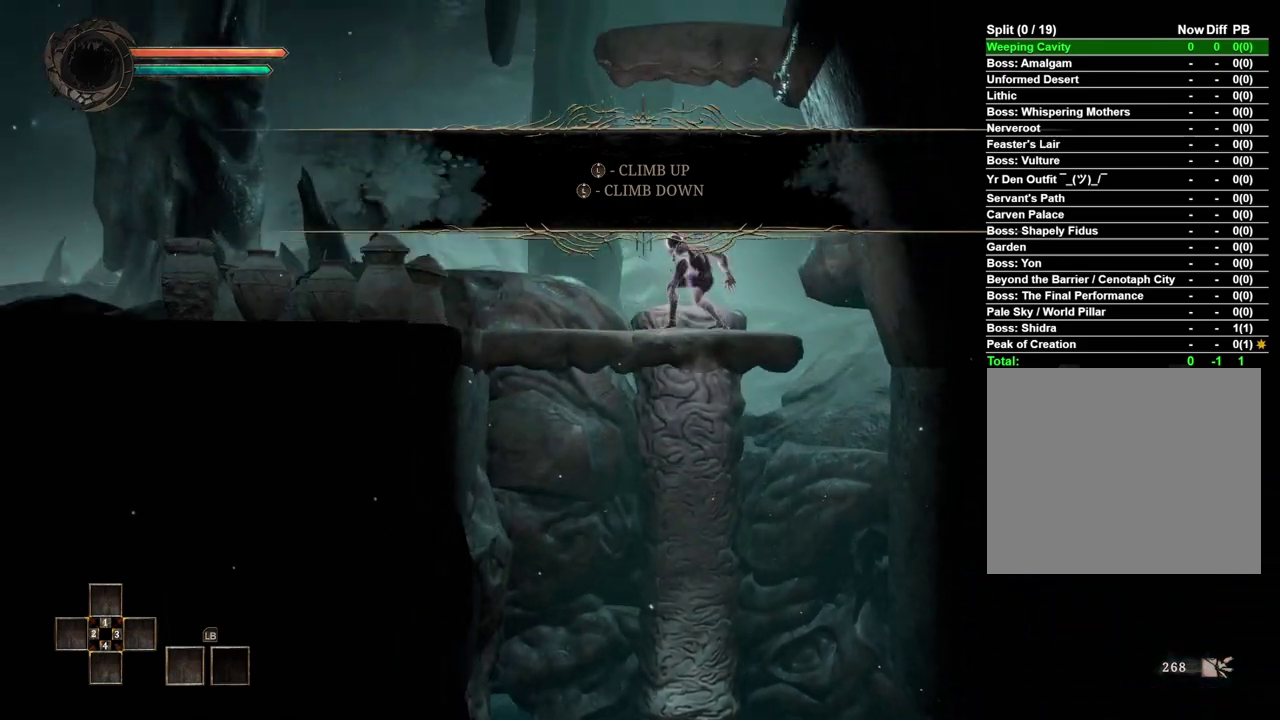
{"buttons": ["A"], "left_stick": "center", "right_stick": "center", "events": [[67, "A", "up"], [150, "A", "down"], [250, "A", "up"], [300, "A", "down"], [400, "A", "up"], [450, "A", "down"]]}
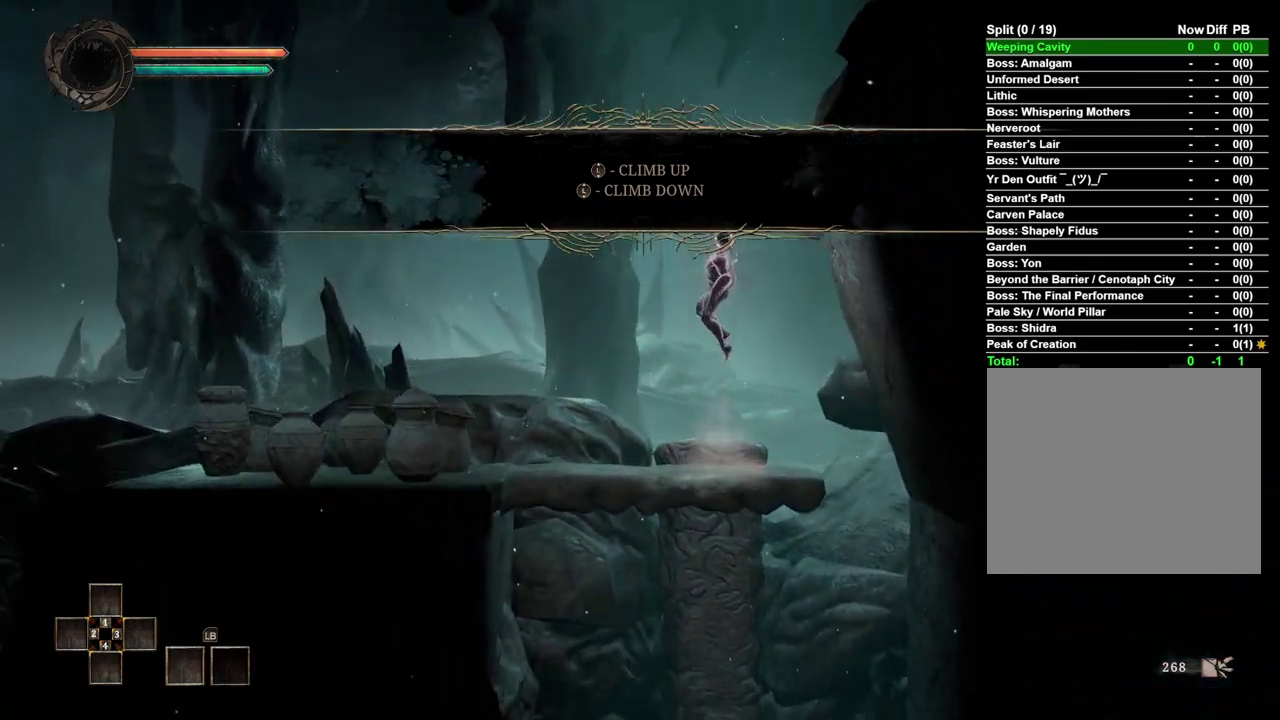
{"buttons": [], "left_stick": "center", "right_stick": "center", "events": [[83, "A", "up"]]}
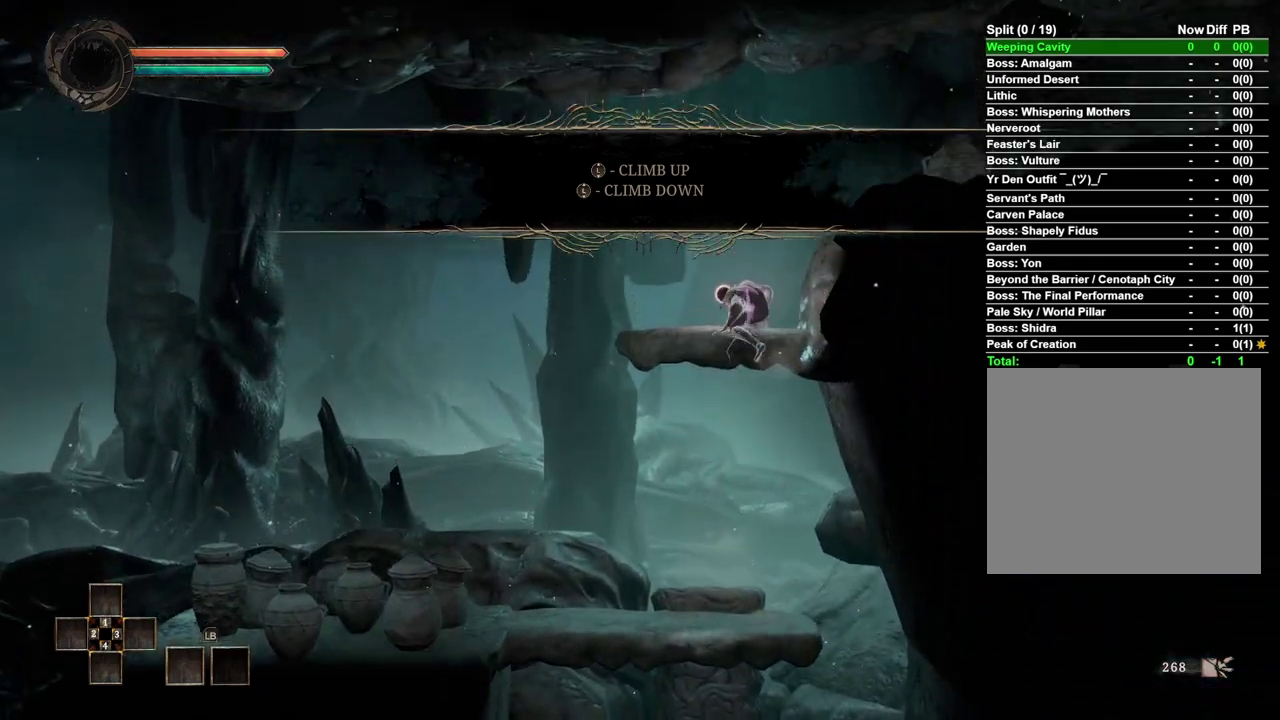
{"buttons": [], "left_stick": "right", "right_stick": "center", "events": [[200, "left_stick", "right"], [233, "A", "down"], [450, "A", "up"]]}
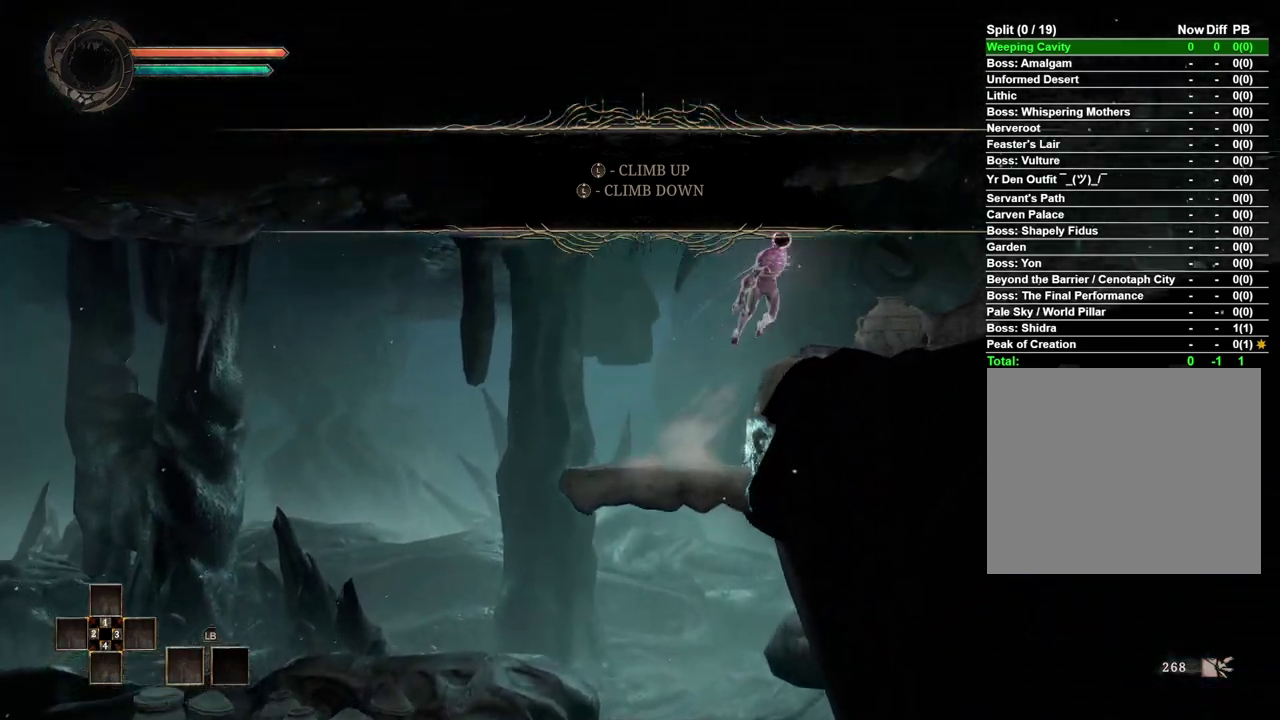
{"buttons": [], "left_stick": "right", "right_stick": "center", "events": []}
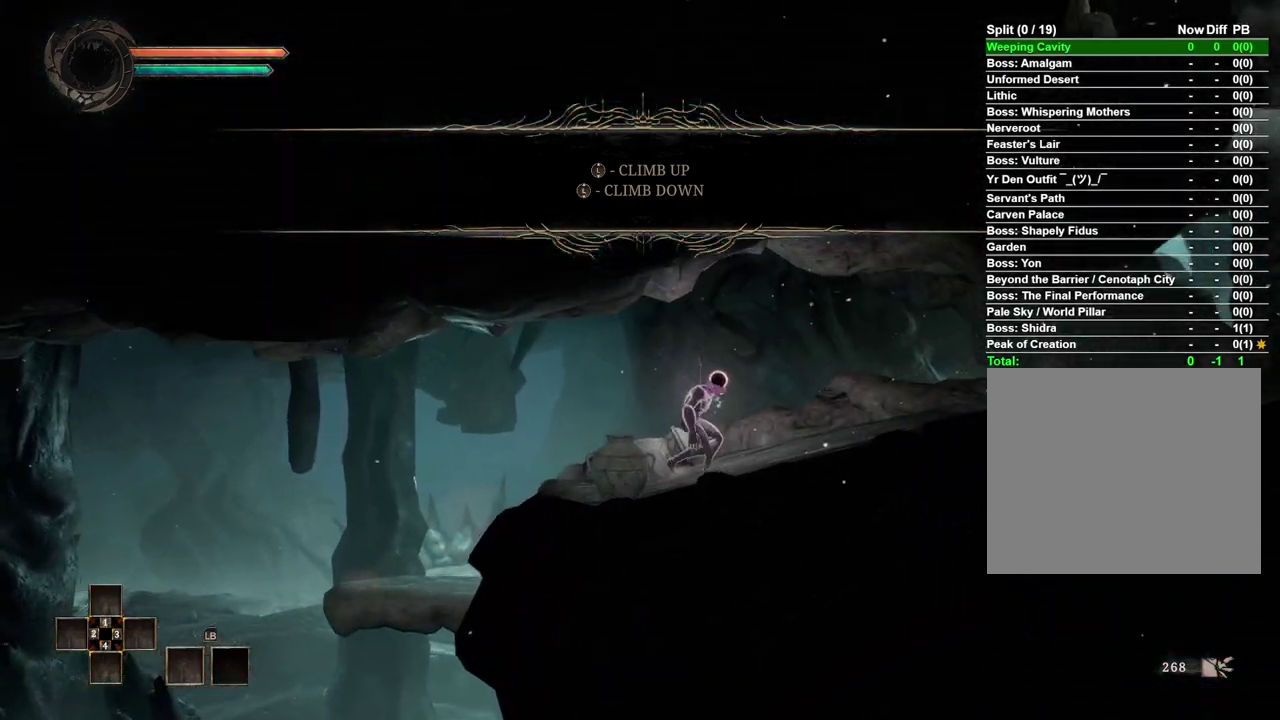
{"buttons": [], "left_stick": "right", "right_stick": "center", "events": []}
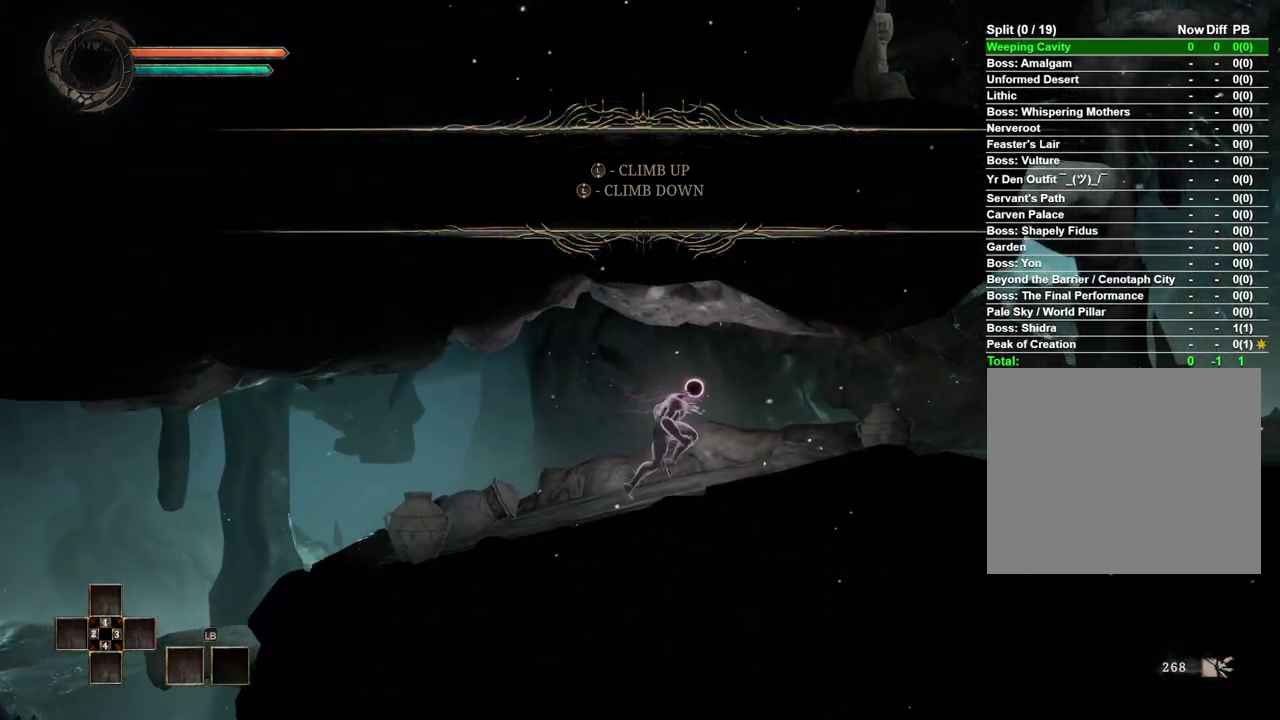
{"buttons": [], "left_stick": "right", "right_stick": "center", "events": []}
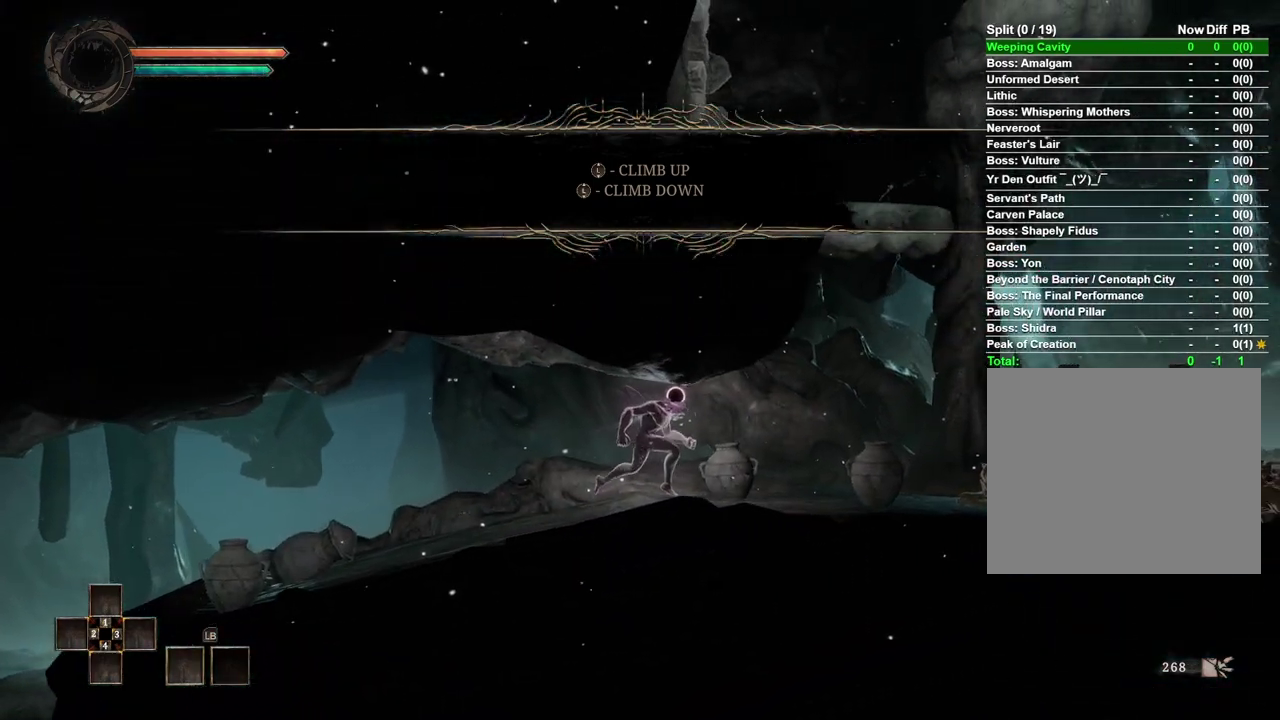
{"buttons": ["A"], "left_stick": "up-right", "right_stick": "center", "events": [[450, "A", "down"], [450, "left_stick", "up-right"]]}
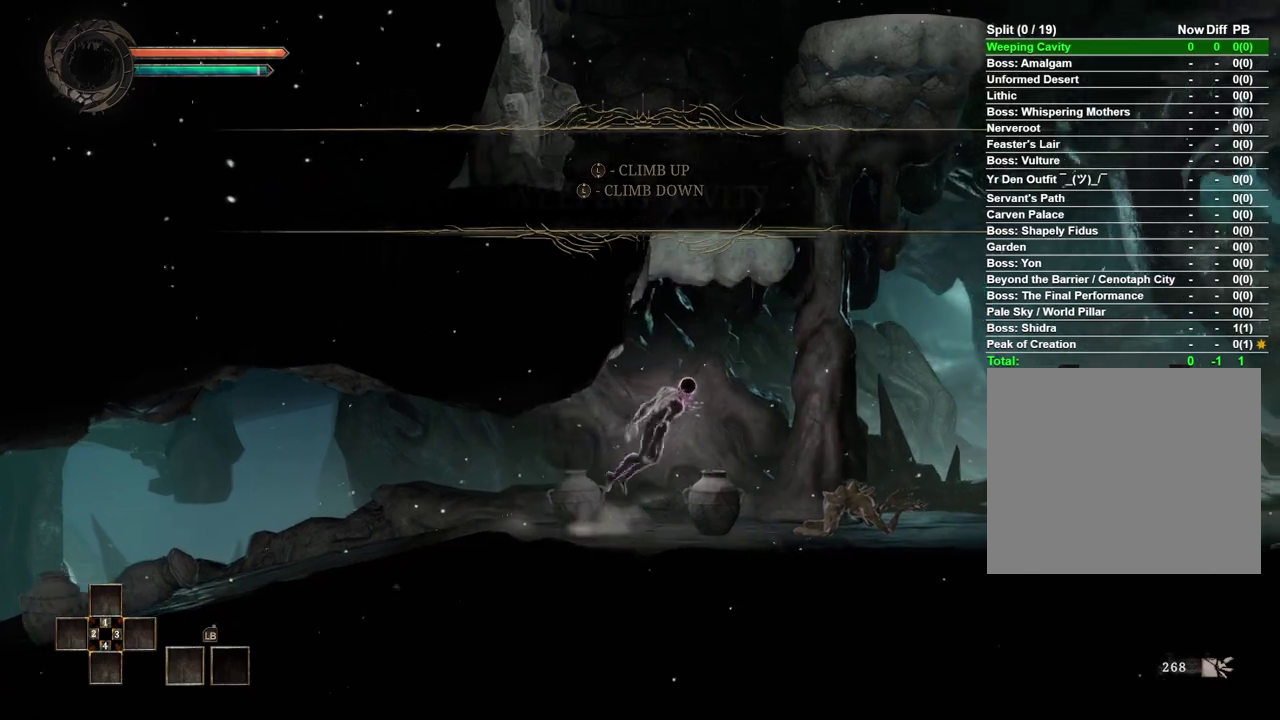
{"buttons": [], "left_stick": "center", "right_stick": "center", "events": [[183, "left_stick", "up"], [283, "A", "up"], [450, "left_stick", "center"]]}
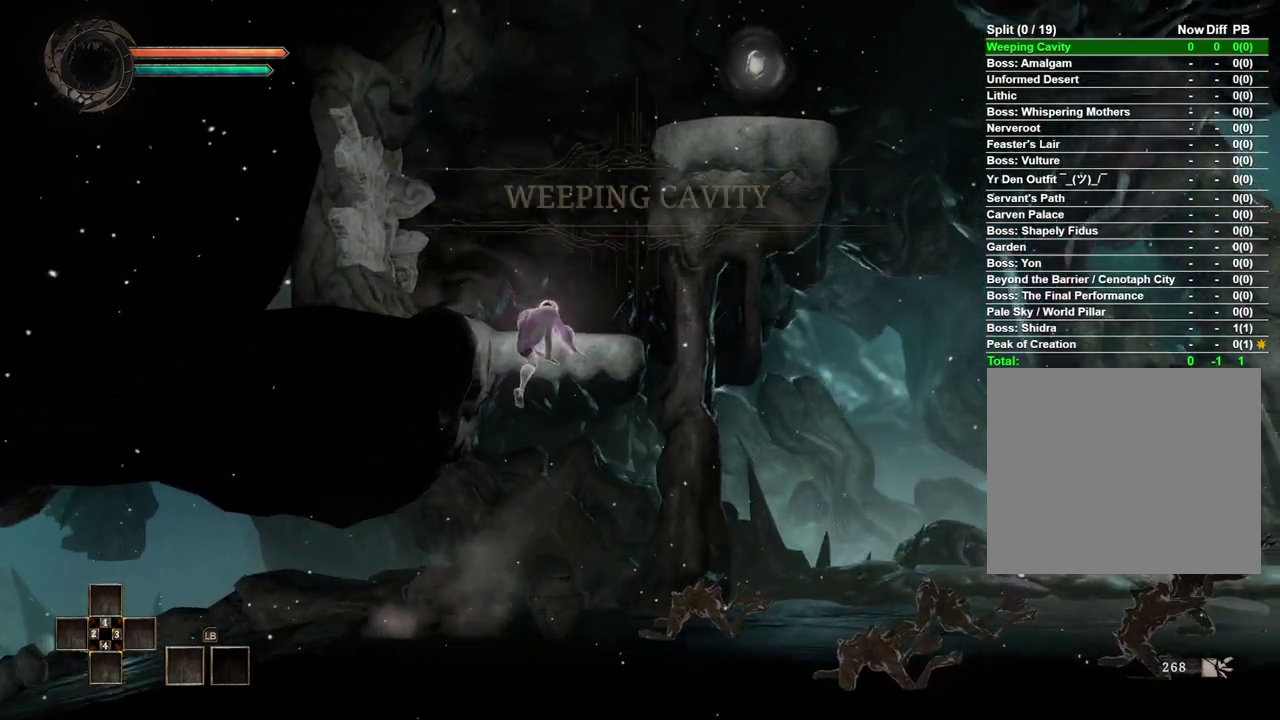
{"buttons": ["A"], "left_stick": "right", "right_stick": "center", "events": [[233, "left_stick", "right"], [333, "A", "down"]]}
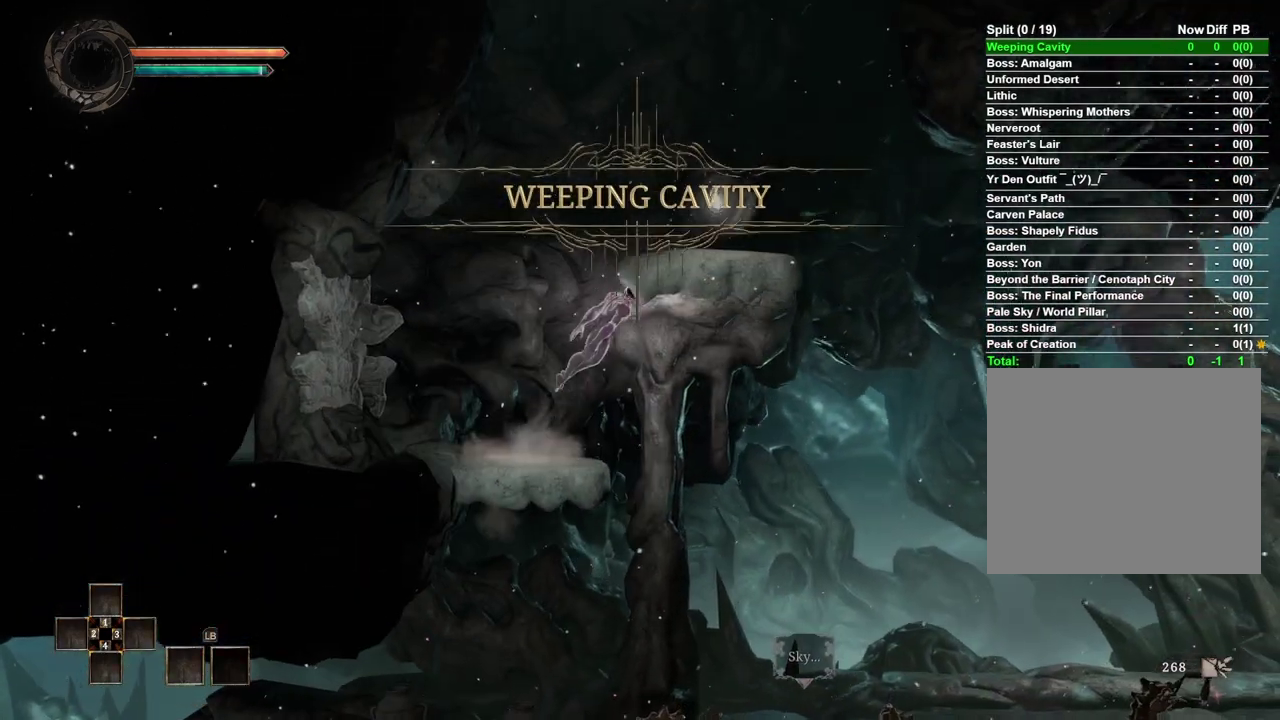
{"buttons": [], "left_stick": "right", "right_stick": "center", "events": [[133, "A", "up"]]}
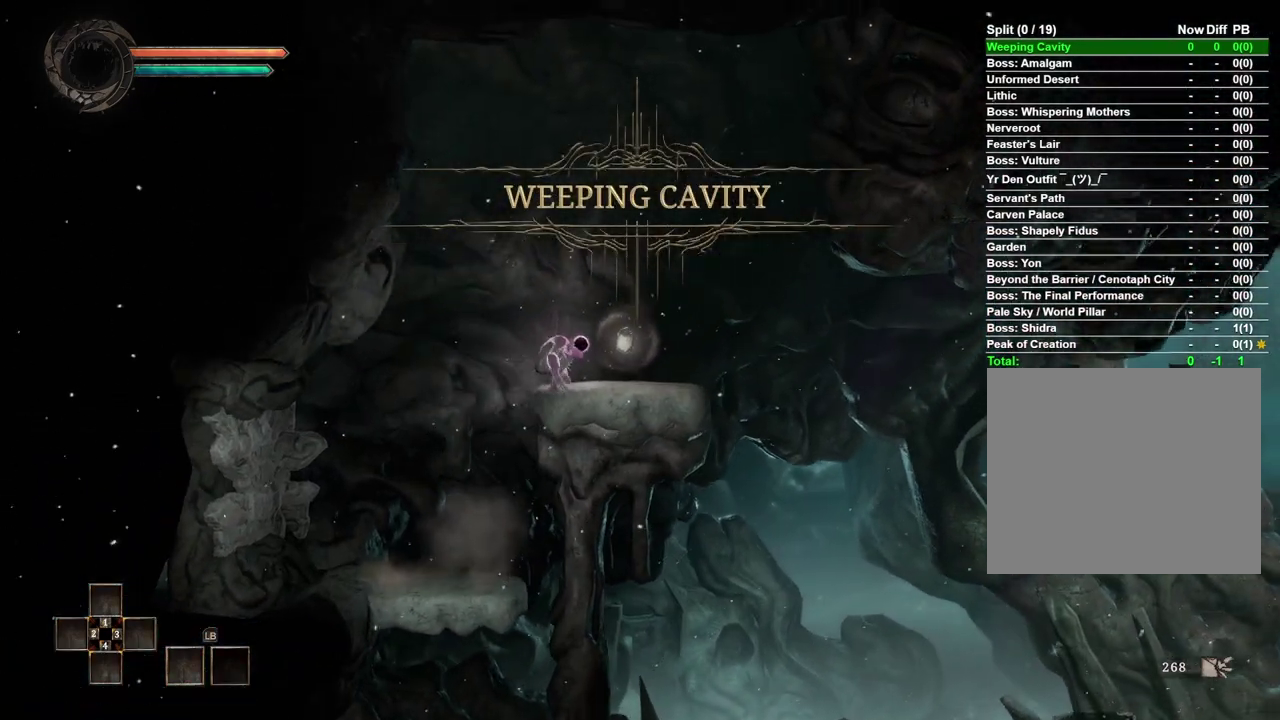
{"buttons": [], "left_stick": "right", "right_stick": "center", "events": []}
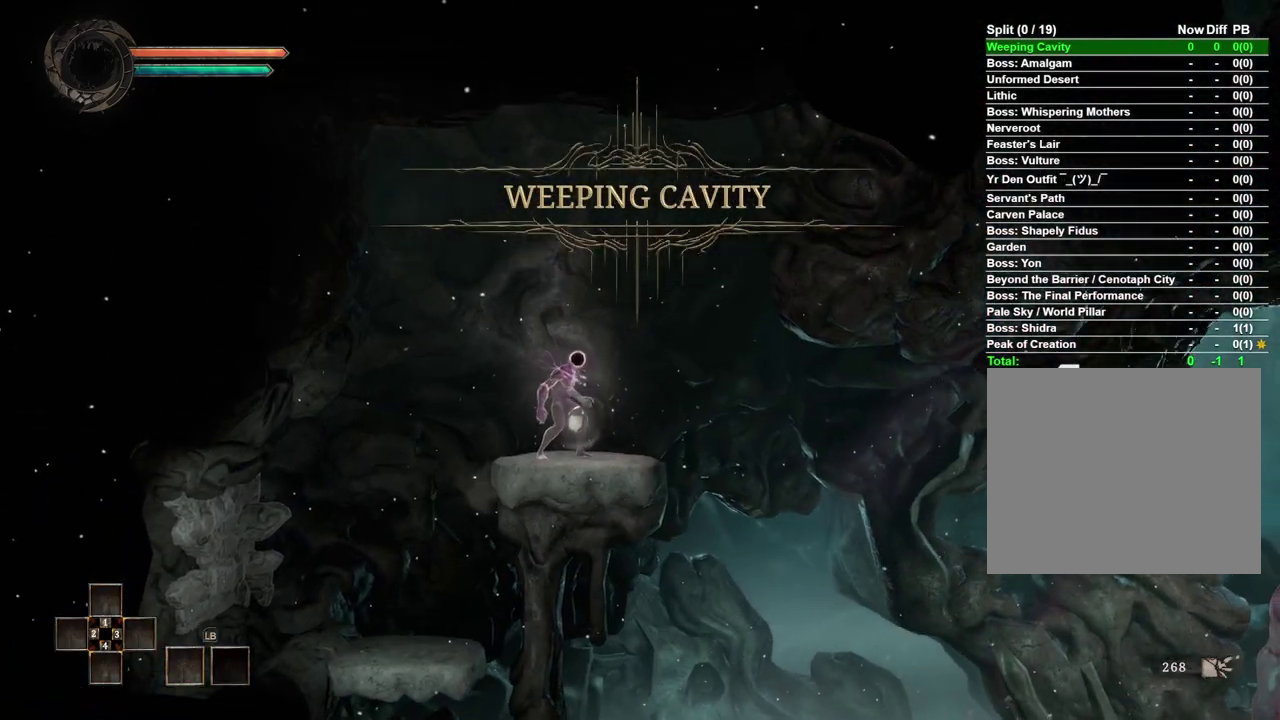
{"buttons": [], "left_stick": "center", "right_stick": "center", "events": [[100, "left_stick", "center"]]}
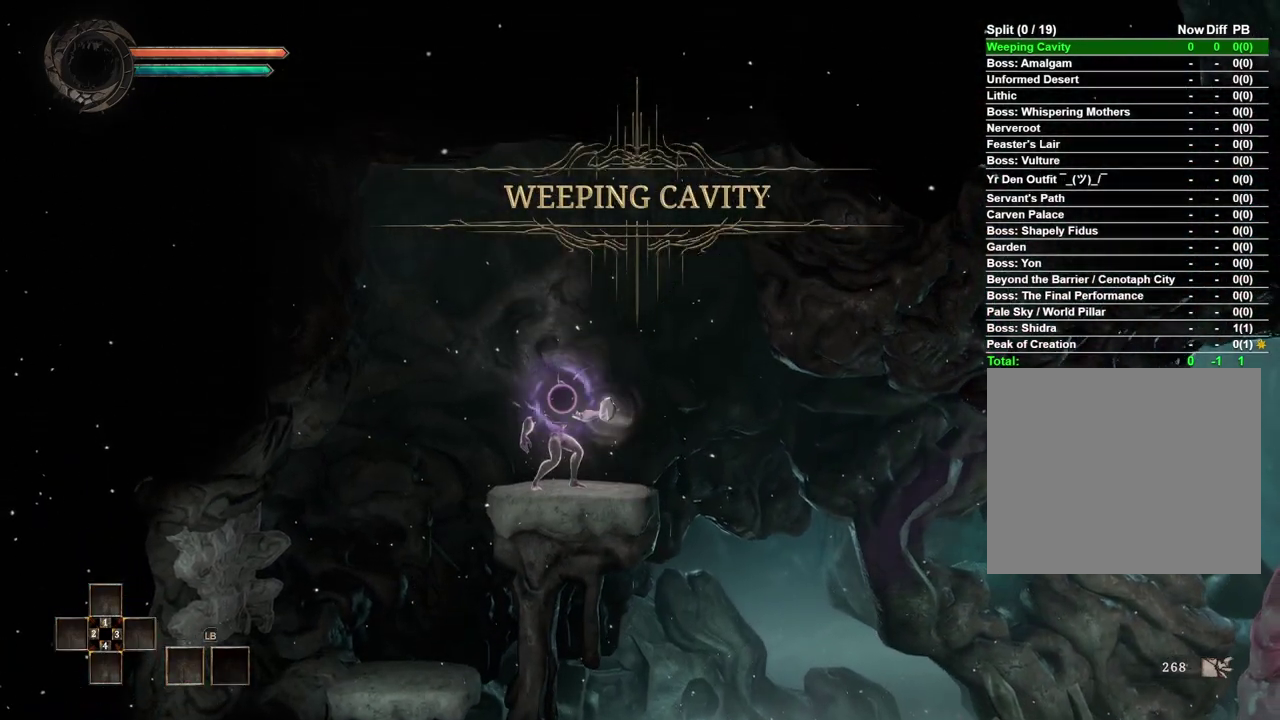
{"buttons": [], "left_stick": "right", "right_stick": "center", "events": [[367, "left_stick", "right"]]}
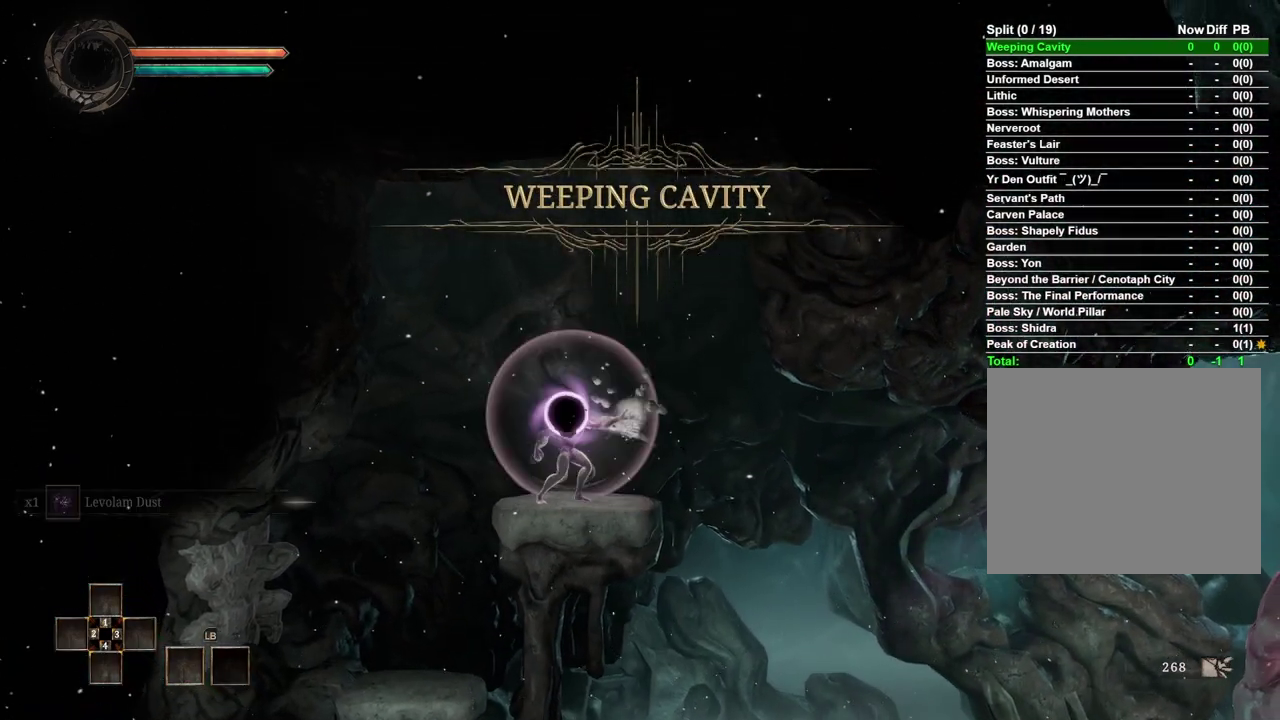
{"buttons": [], "left_stick": "right", "right_stick": "center", "events": []}
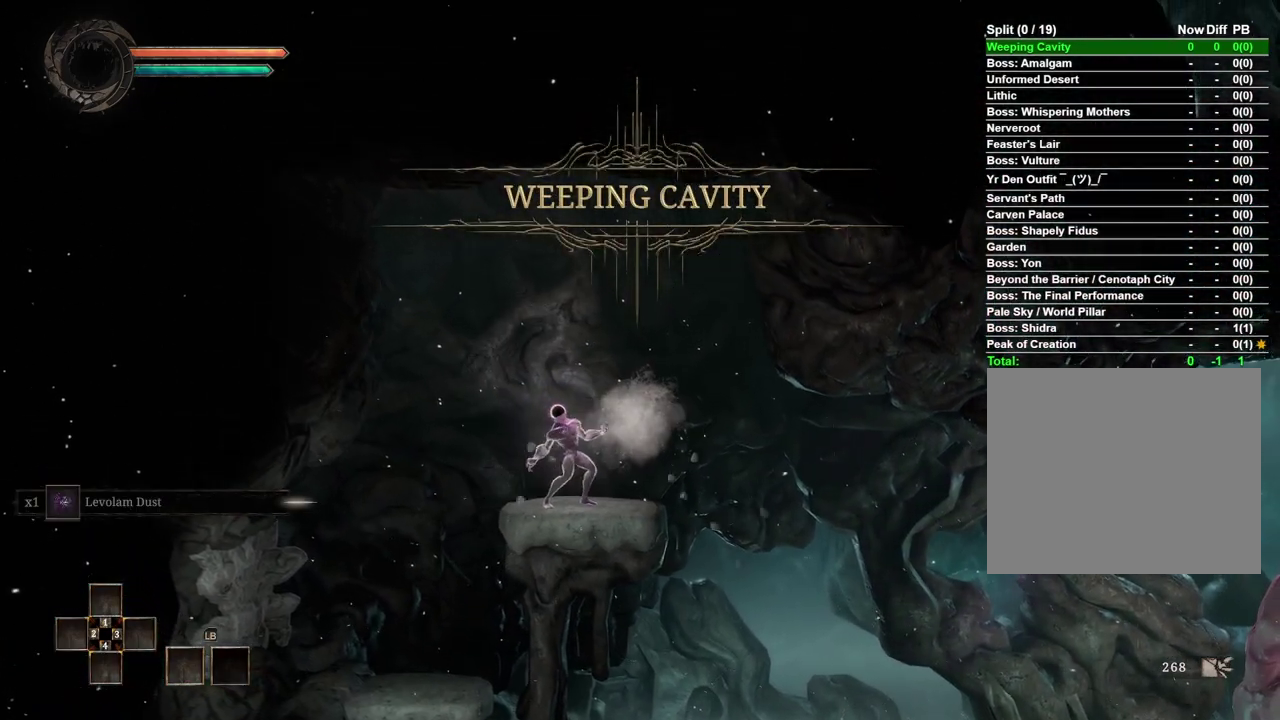
{"buttons": [], "left_stick": "right", "right_stick": "center", "events": [[83, "B", "down"], [167, "B", "up"]]}
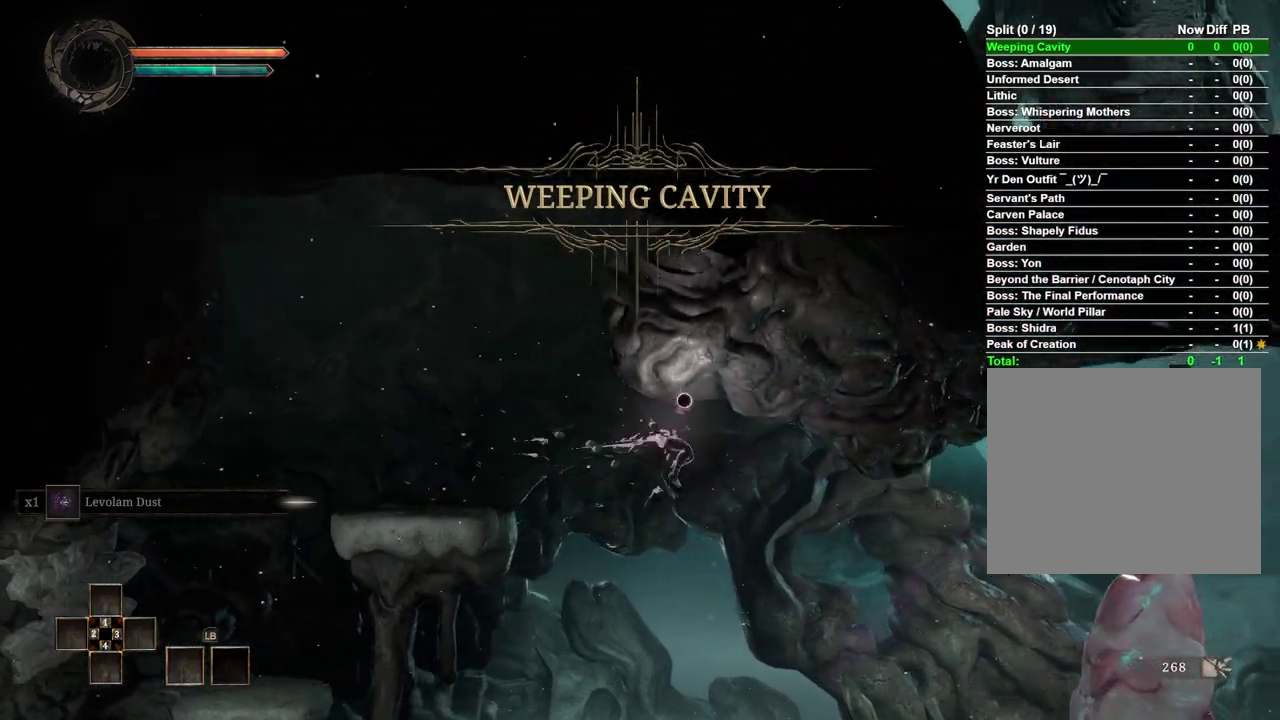
{"buttons": [], "left_stick": "right", "right_stick": "center", "events": []}
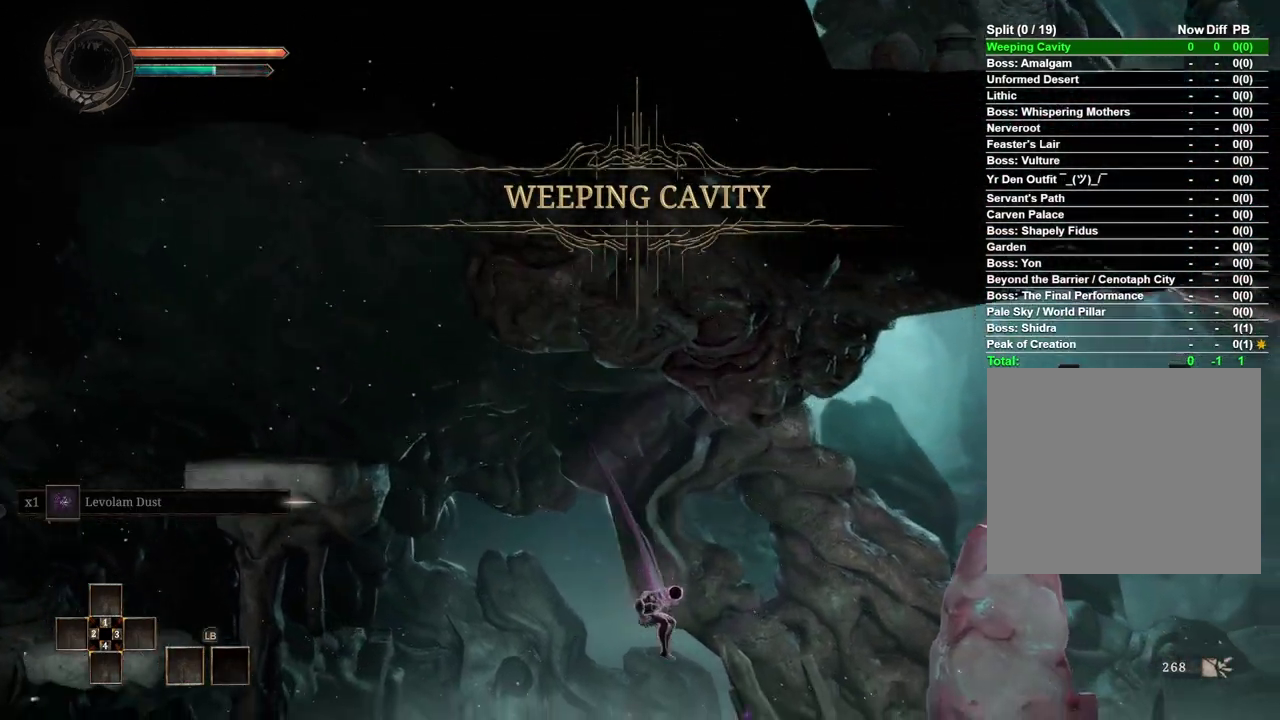
{"buttons": [], "left_stick": "right", "right_stick": "center", "events": []}
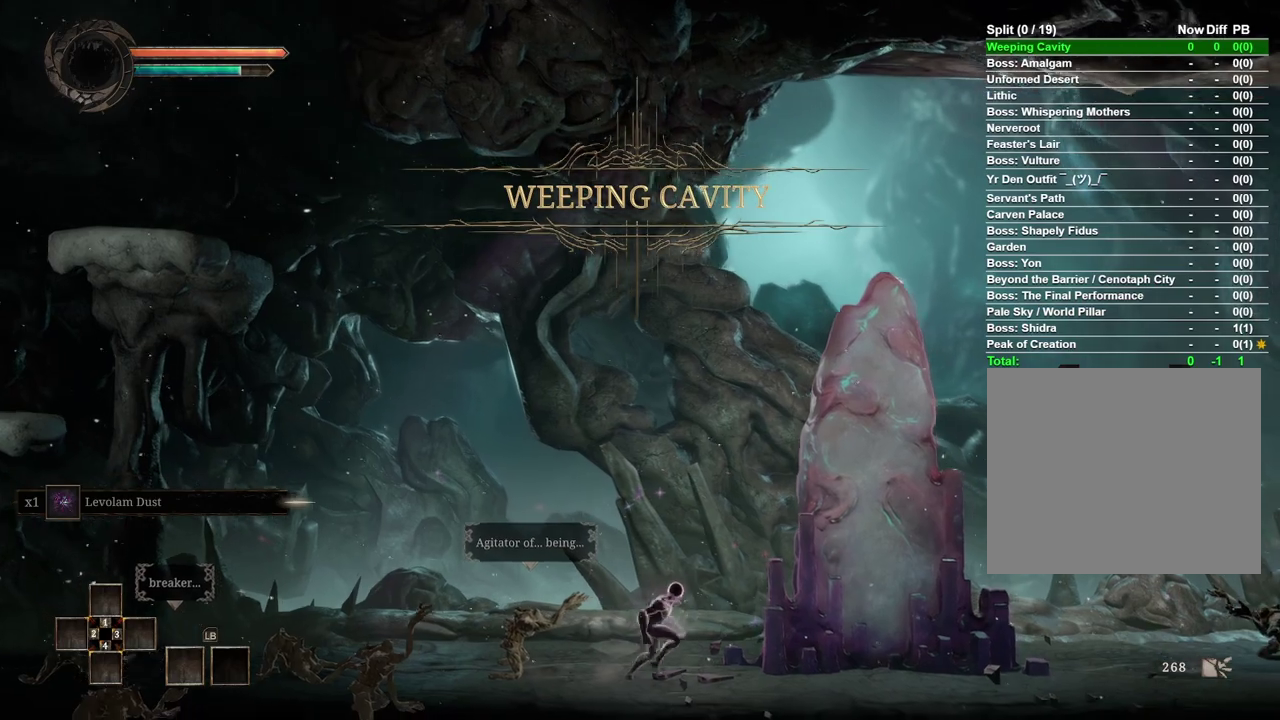
{"buttons": [], "left_stick": "right", "right_stick": "center", "events": []}
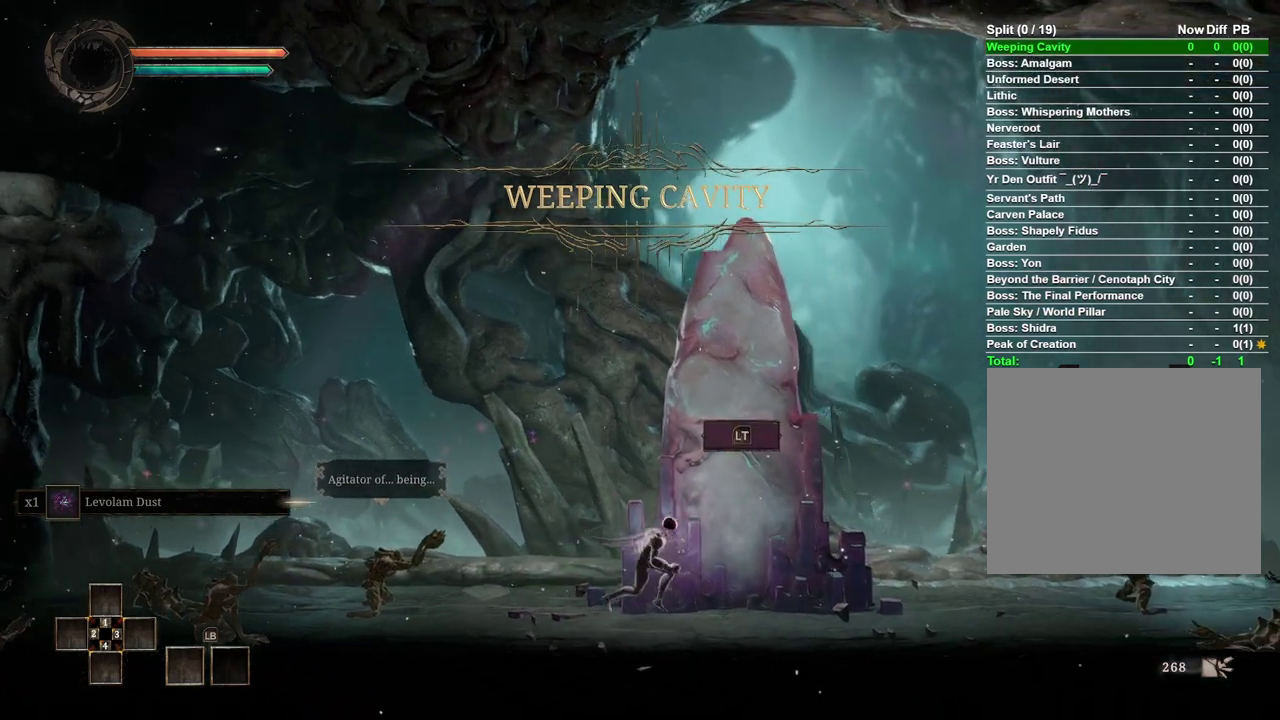
{"buttons": [], "left_stick": "right", "right_stick": "center", "events": []}
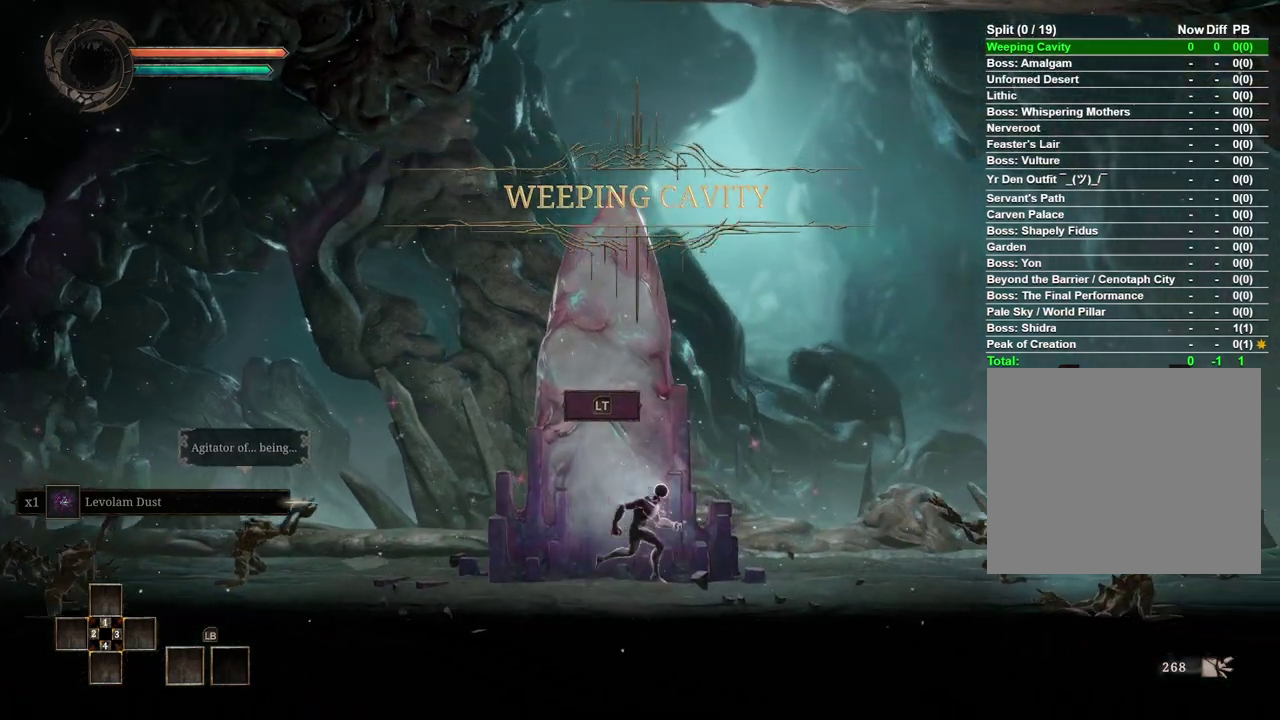
{"buttons": [], "left_stick": "right", "right_stick": "center", "events": []}
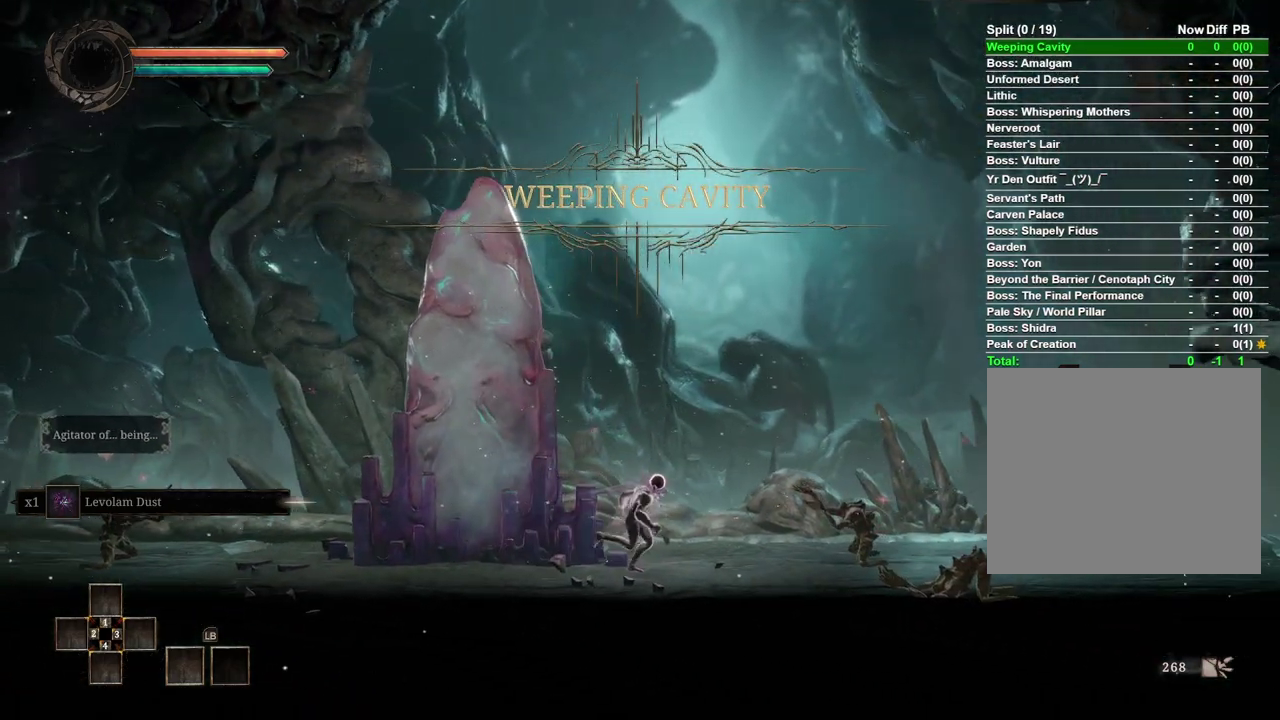
{"buttons": [], "left_stick": "right", "right_stick": "center", "events": []}
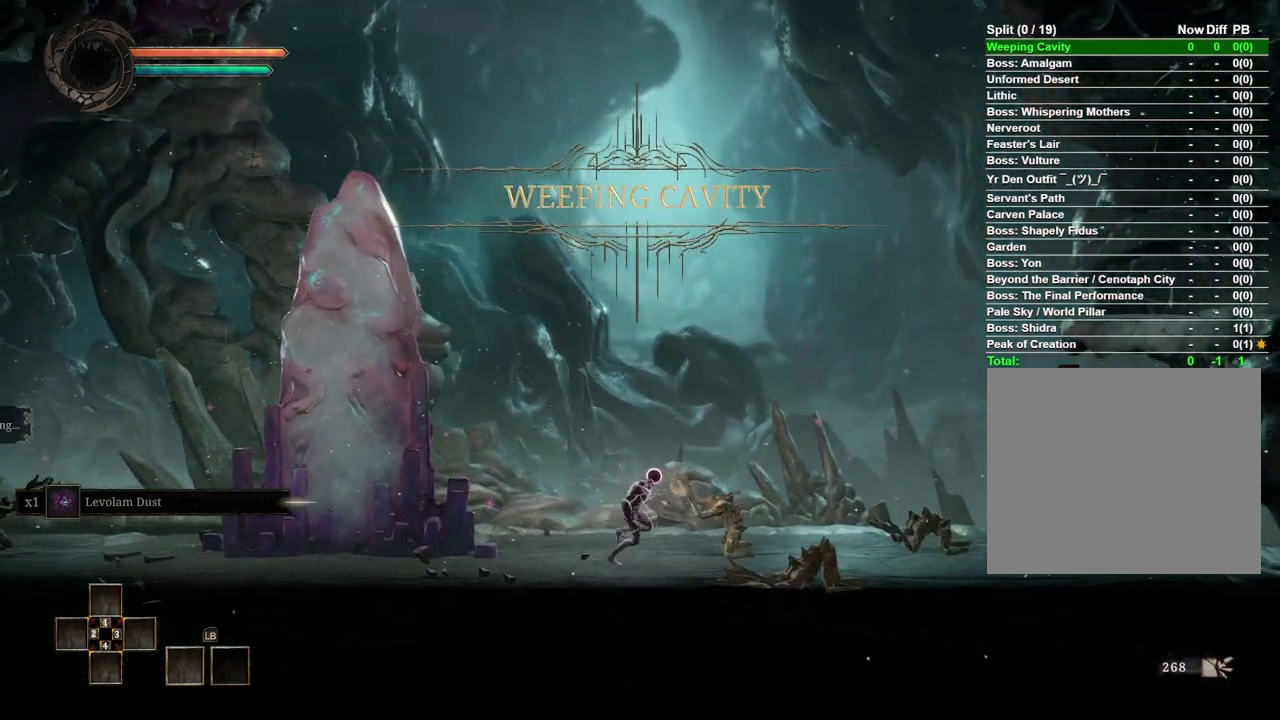
{"buttons": [], "left_stick": "right", "right_stick": "center", "events": []}
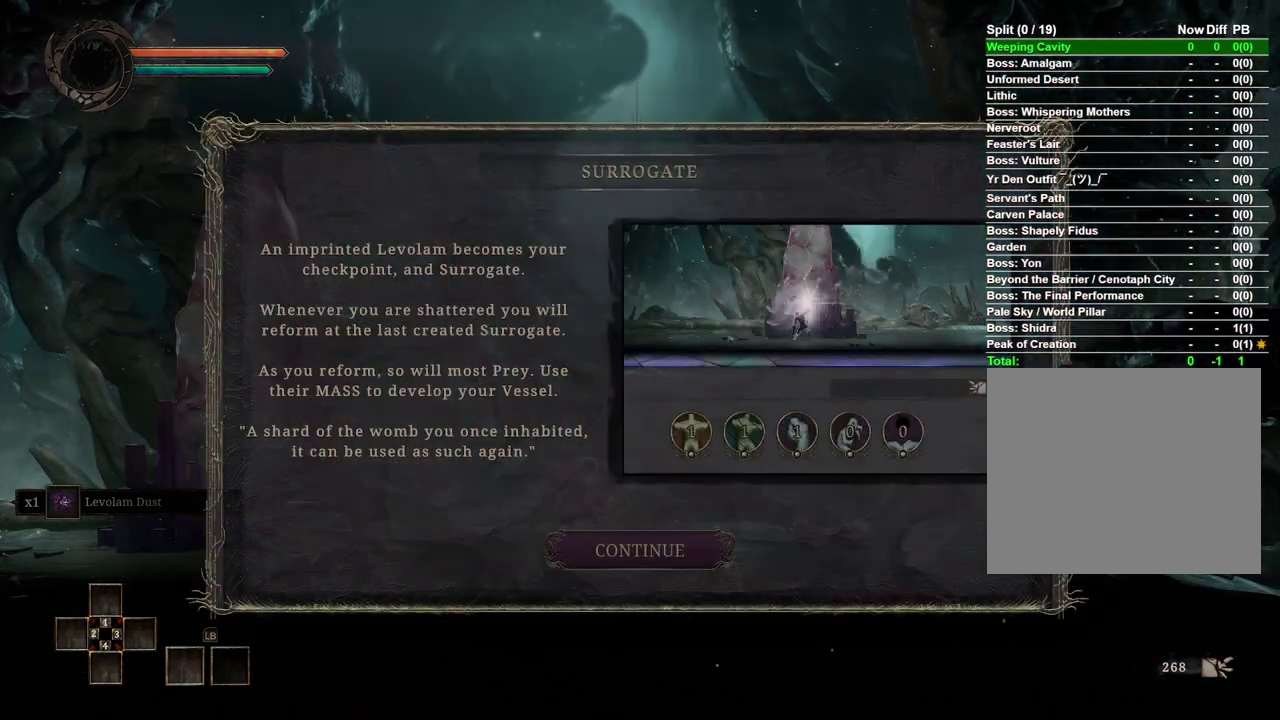
{"buttons": [], "left_stick": "right", "right_stick": "center", "events": [[233, "A", "down"], [333, "A", "up"]]}
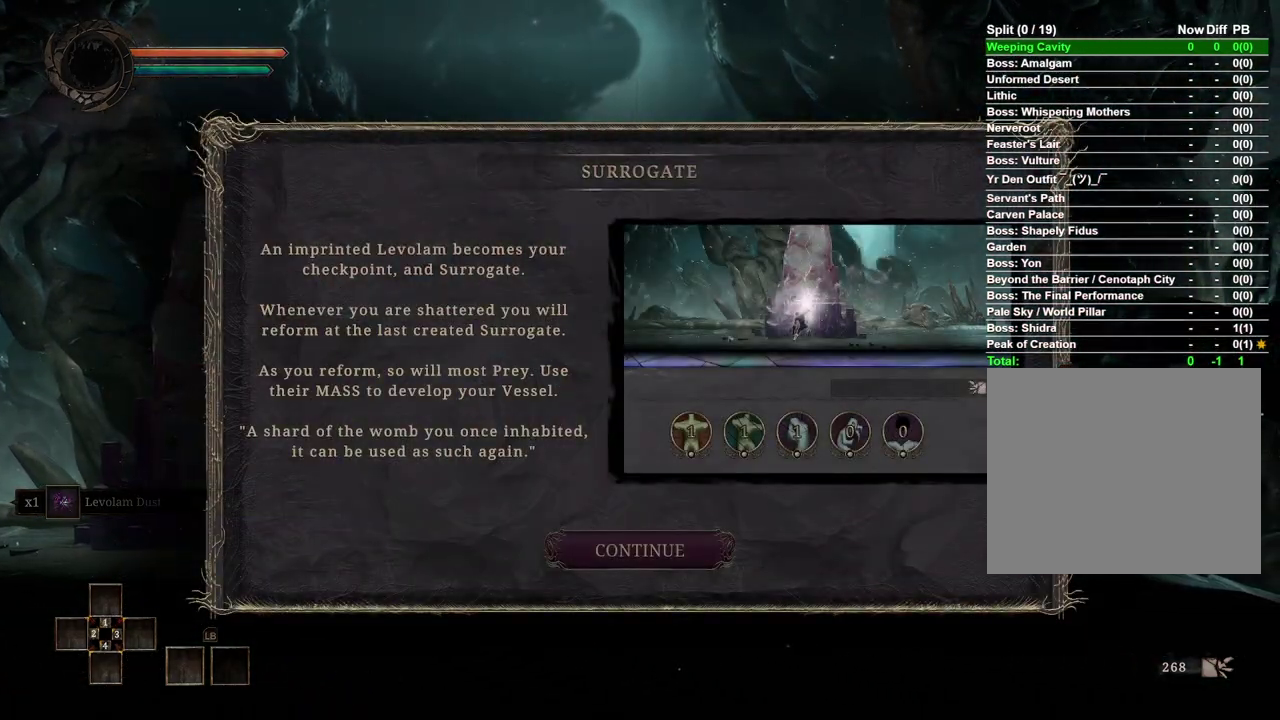
{"buttons": ["A"], "left_stick": "right", "right_stick": "center", "events": [[100, "A", "down"], [217, "A", "up"], [450, "A", "down"]]}
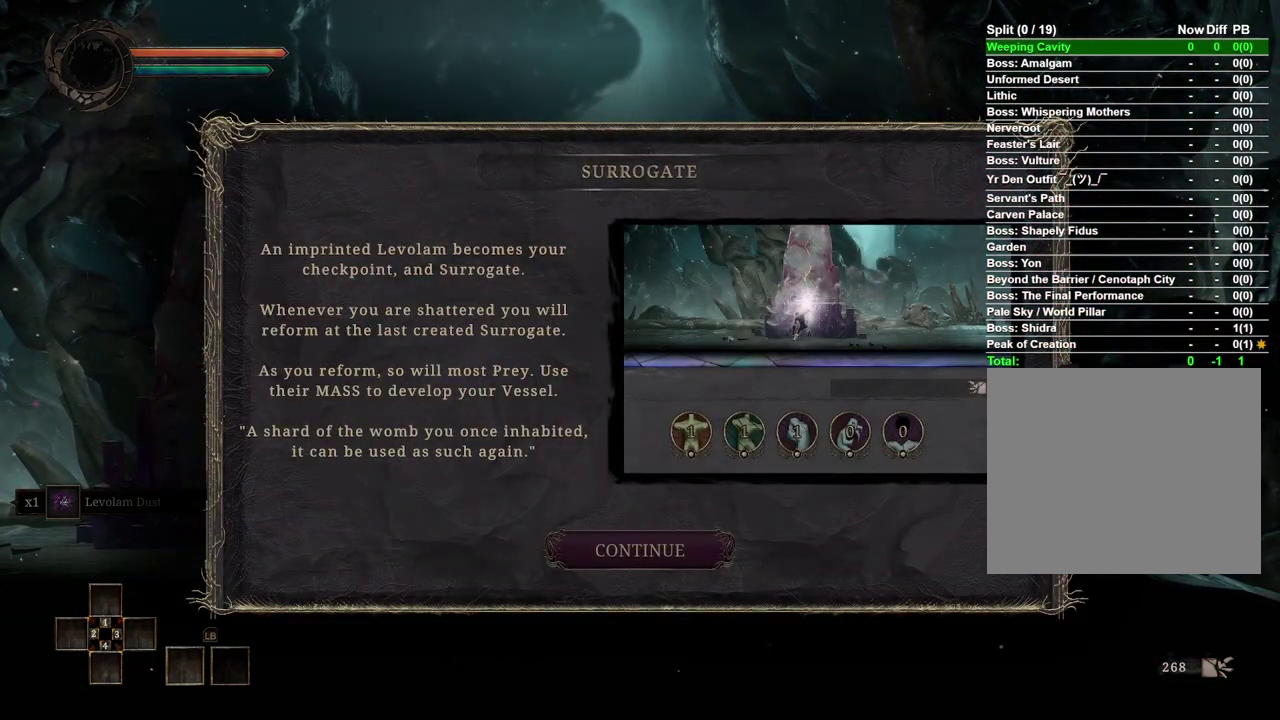
{"buttons": [], "left_stick": "right", "right_stick": "center", "events": [[100, "A", "up"], [317, "A", "down"], [450, "A", "up"]]}
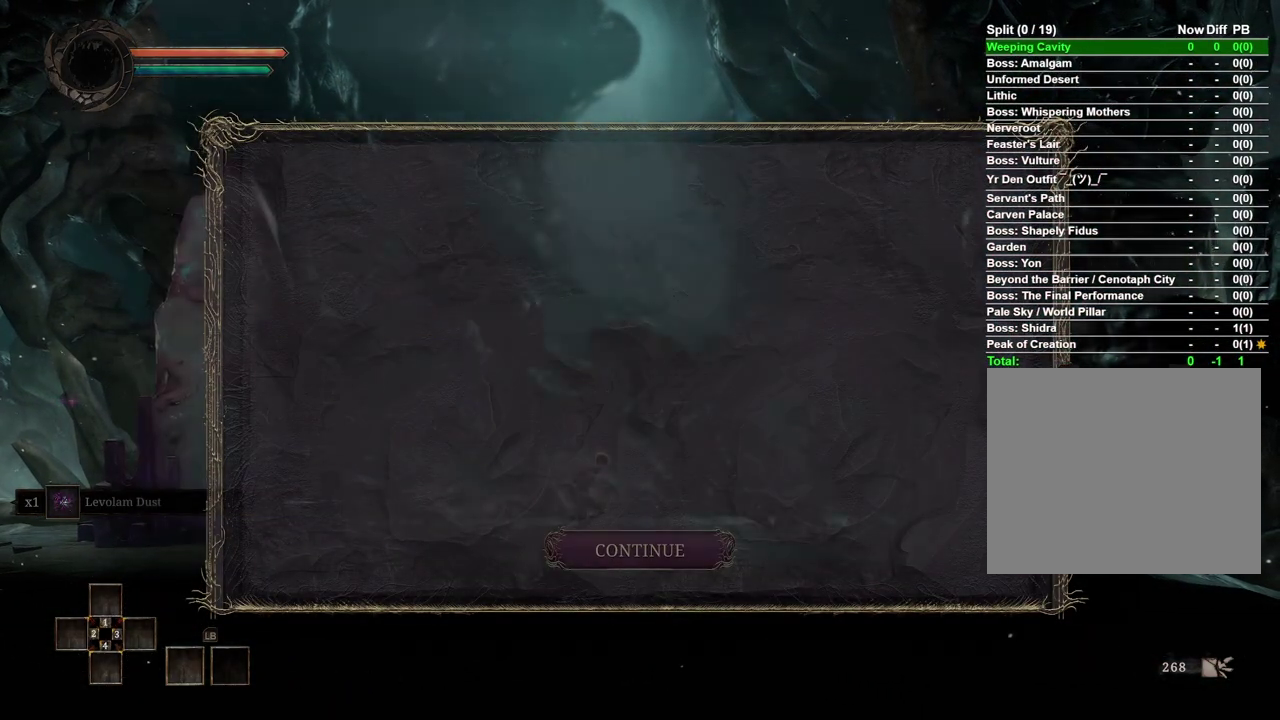
{"buttons": [], "left_stick": "right", "right_stick": "center", "events": []}
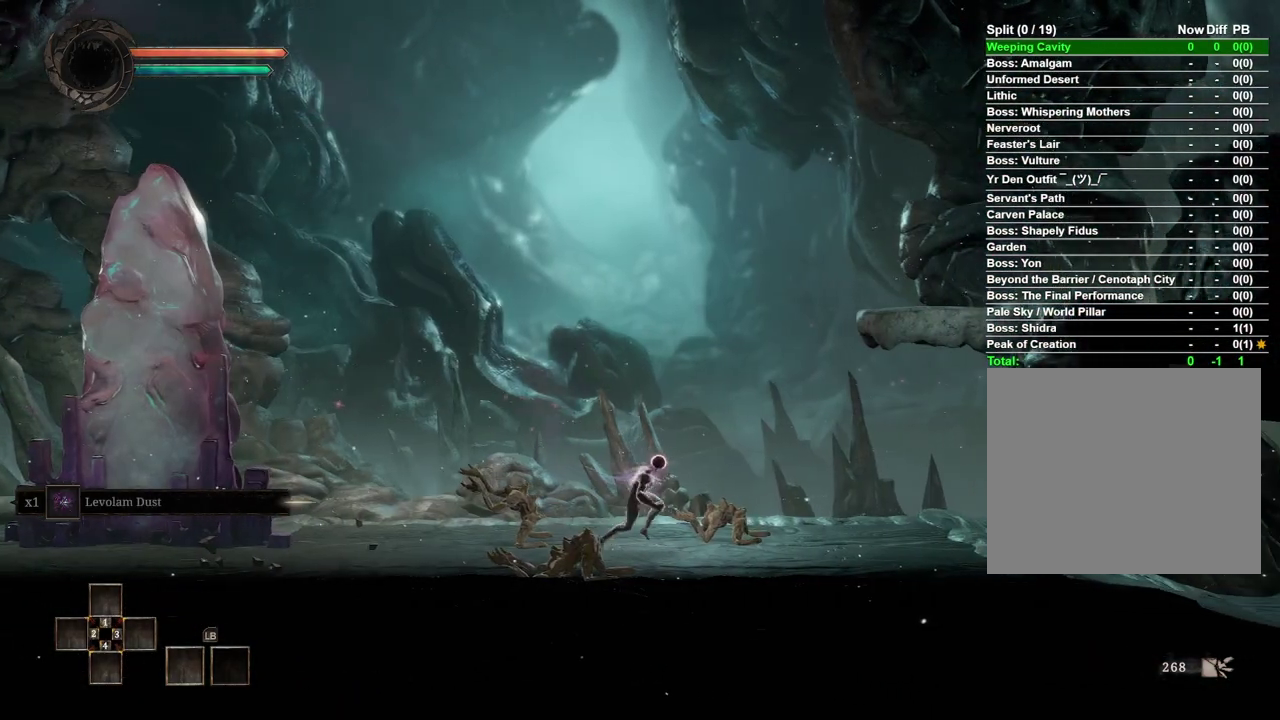
{"buttons": [], "left_stick": "right", "right_stick": "center", "events": []}